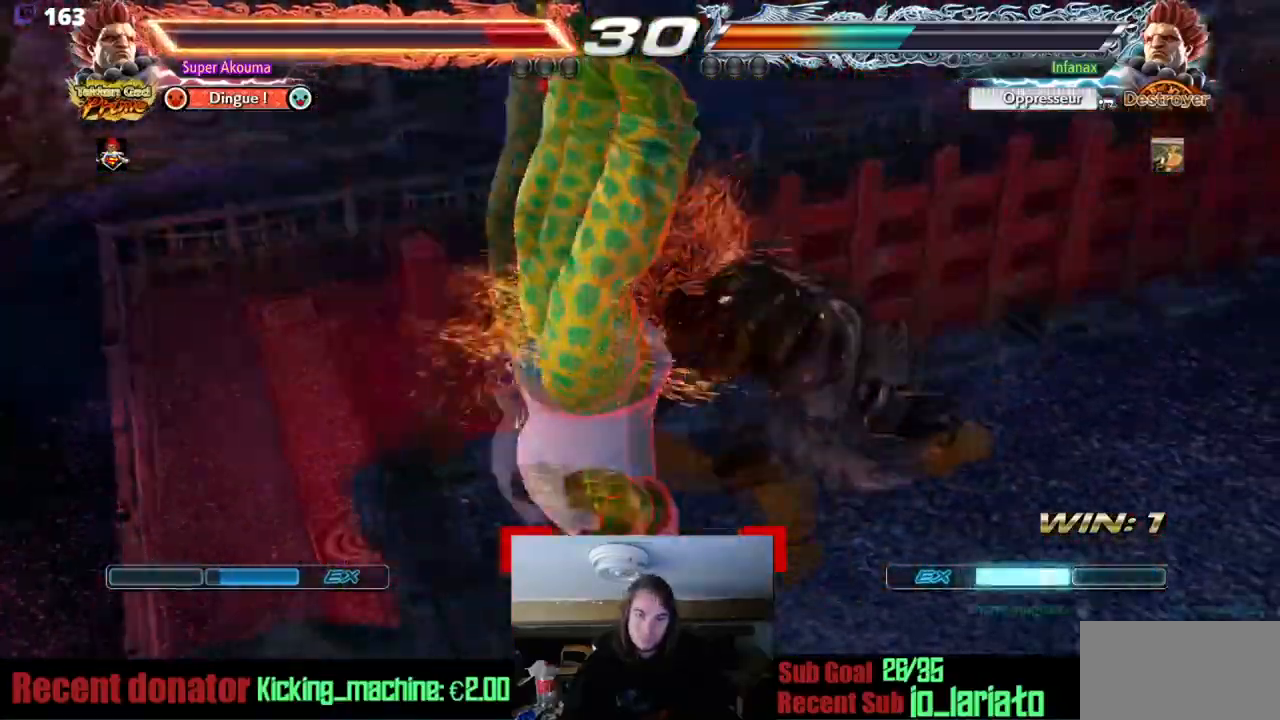
Gameplay with a controller (arcade stick); each line is a JSON object with the inputs held at the frame after it. "events" lists button and stick changes between this image and that frame as [ms after this image, input, new state], when the widget could be followed in between. Not read: L3 R3 other_buttons.
{"buttons": ["CROSS", "CIRCLE"], "events": [[484, "CIRCLE", "down"], [484, "CROSS", "down"]]}
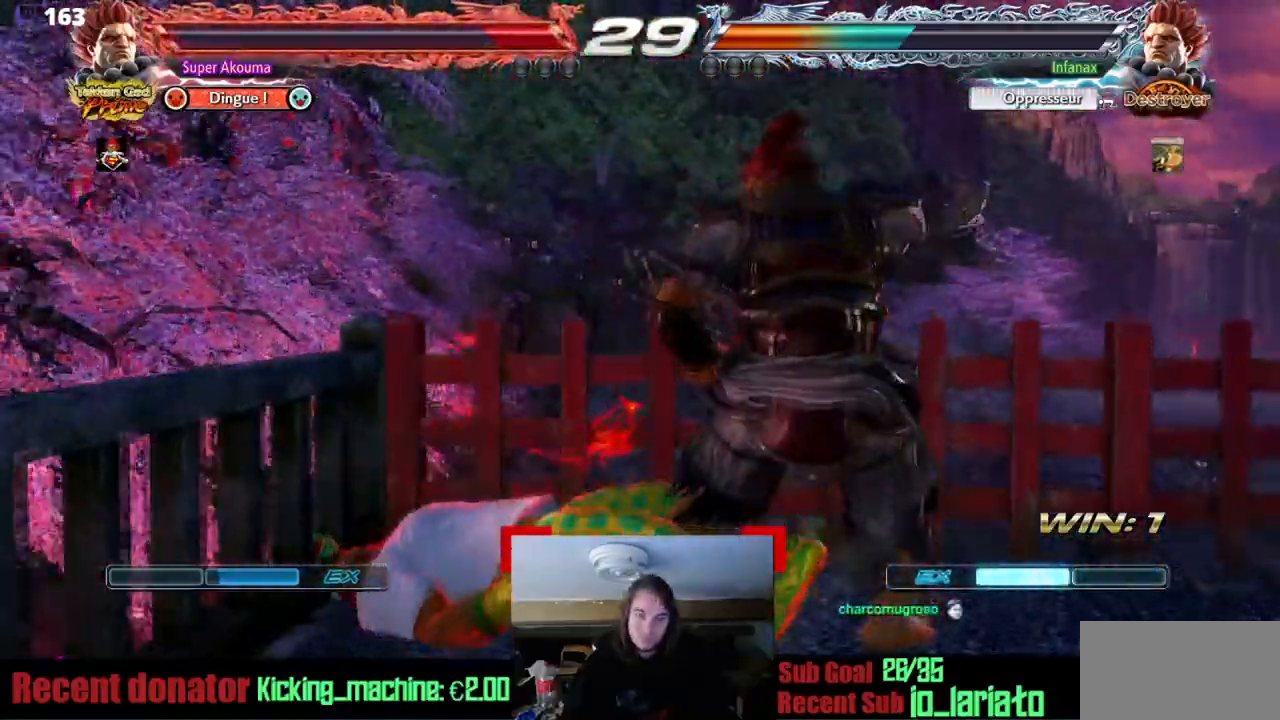
{"buttons": [], "events": [[50, "CIRCLE", "up"], [50, "CROSS", "up"], [100, "CIRCLE", "down"], [100, "CROSS", "down"], [183, "CIRCLE", "up"], [183, "CROSS", "up"], [250, "CIRCLE", "down"], [250, "CROSS", "down"], [317, "CIRCLE", "up"], [317, "CROSS", "up"]]}
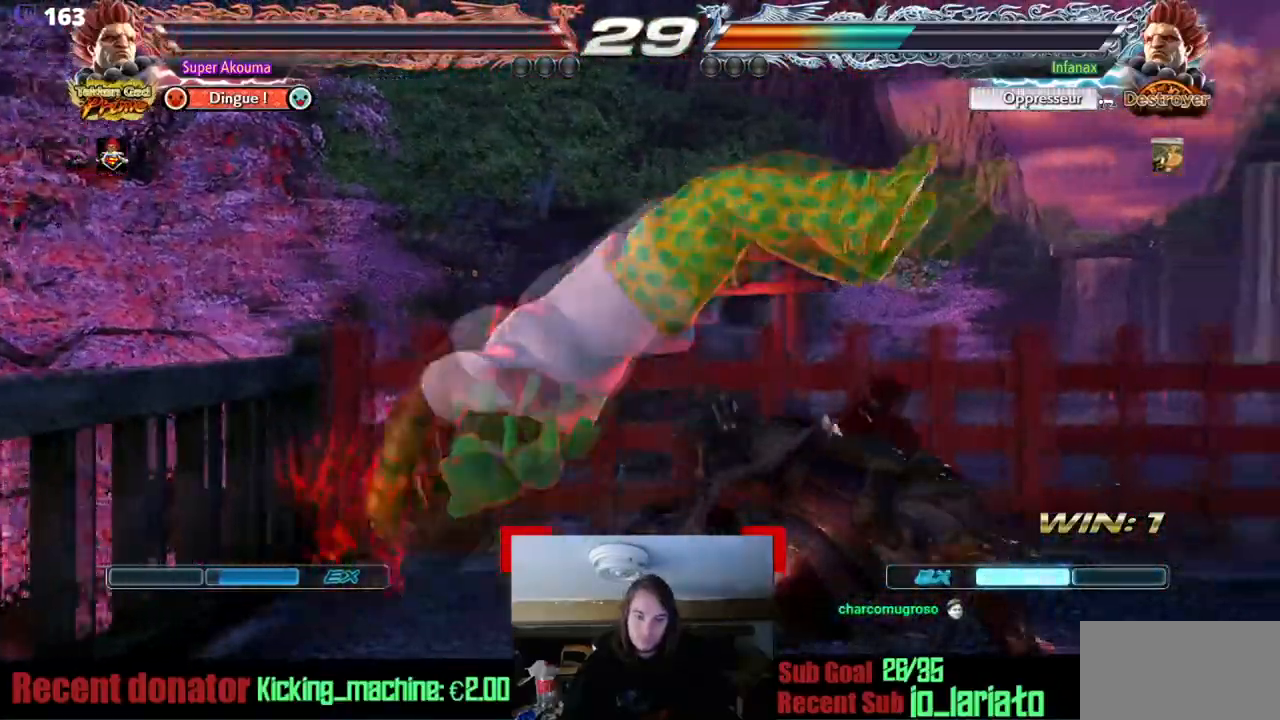
{"buttons": ["DPAD_RIGHT"], "events": [[317, "DPAD_RIGHT", "down"]]}
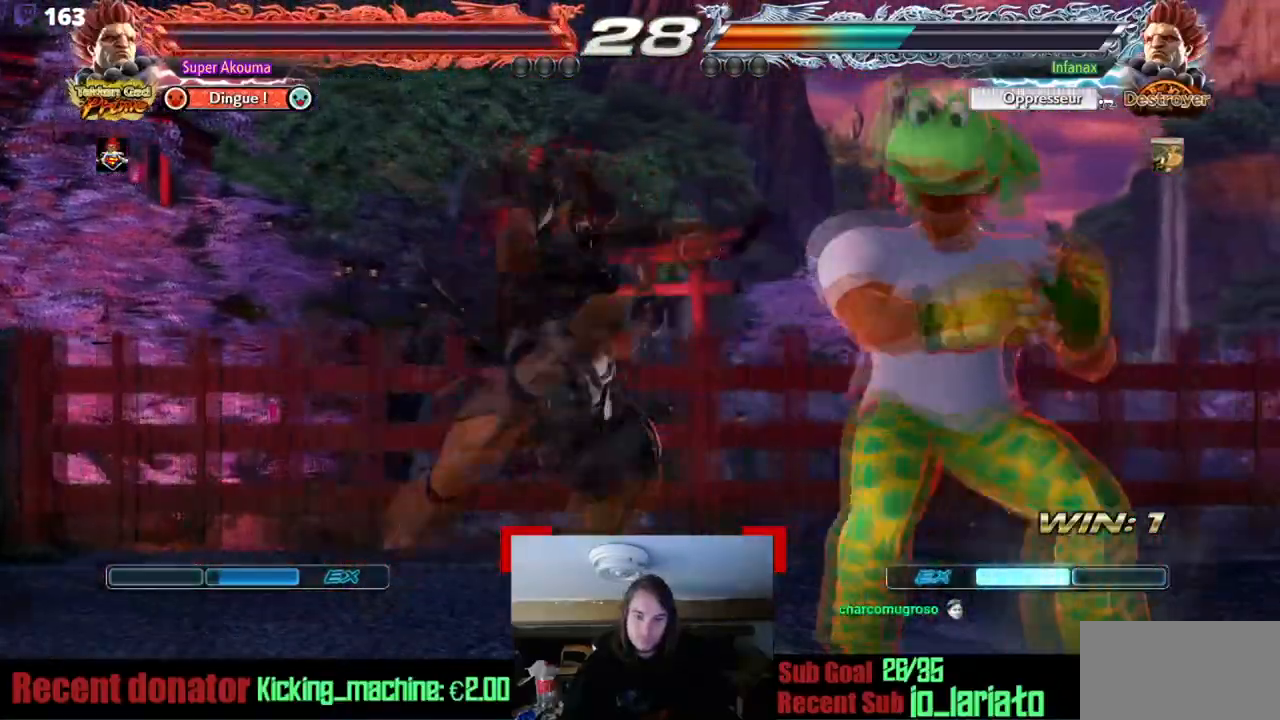
{"buttons": ["DPAD_RIGHT"], "events": []}
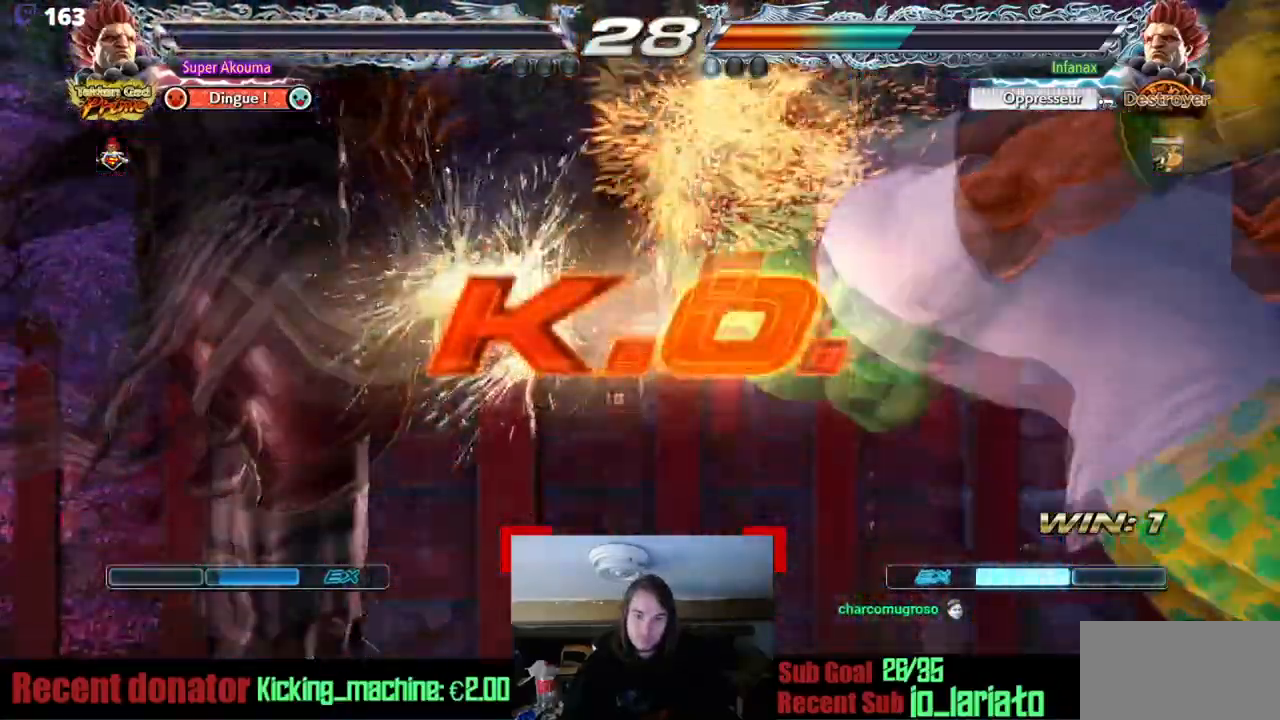
{"buttons": ["DPAD_RIGHT"], "events": []}
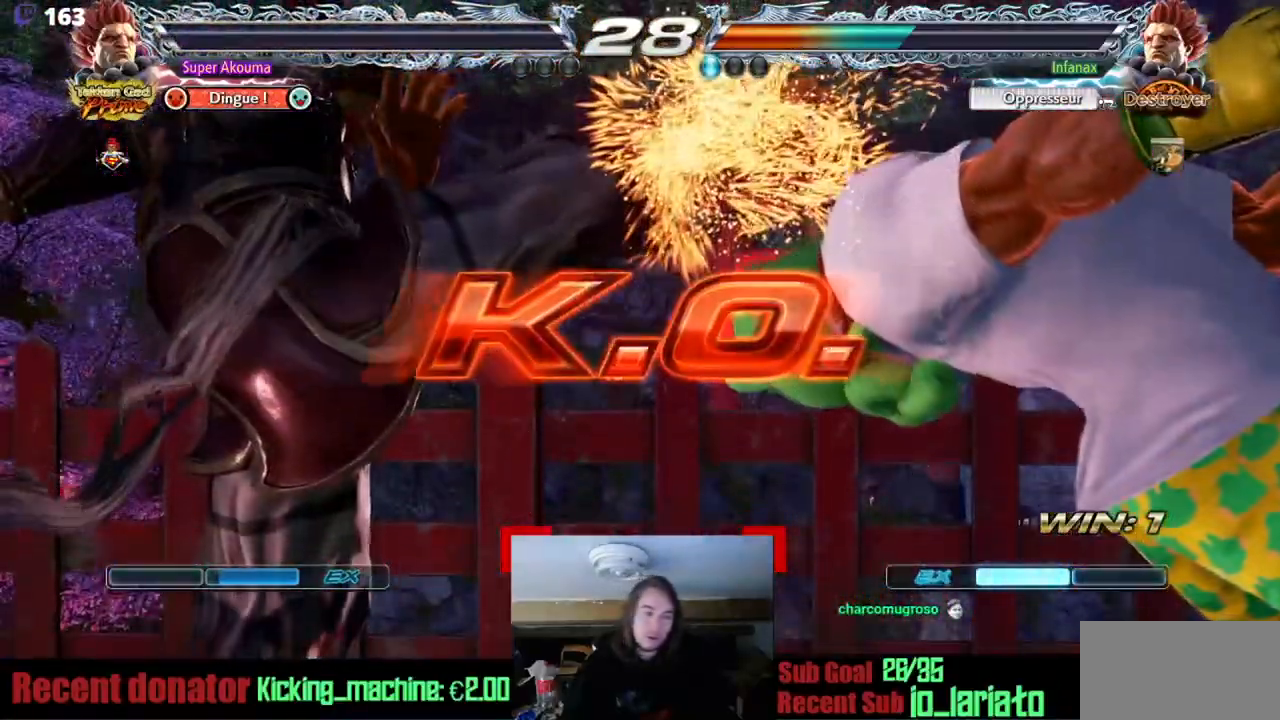
{"buttons": ["DPAD_DOWN", "DPAD_RIGHT"], "events": [[150, "DPAD_DOWN", "down"]]}
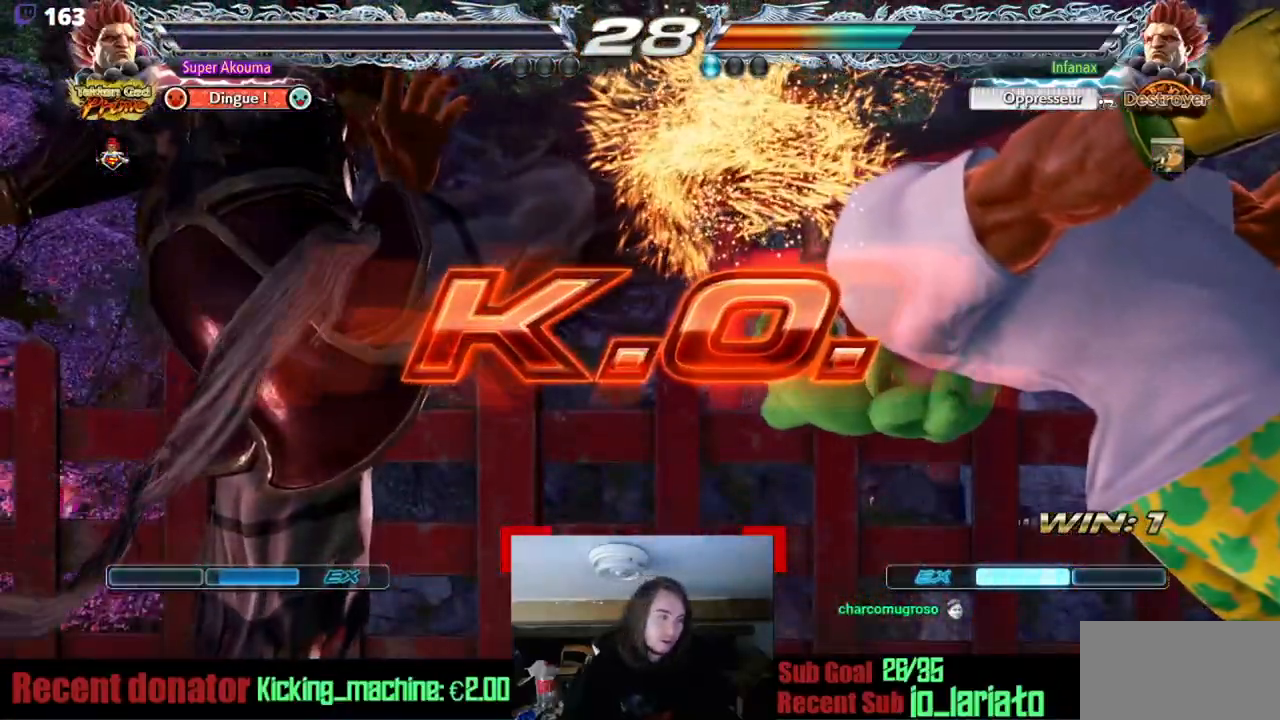
{"buttons": ["DPAD_DOWN", "DPAD_RIGHT"], "events": []}